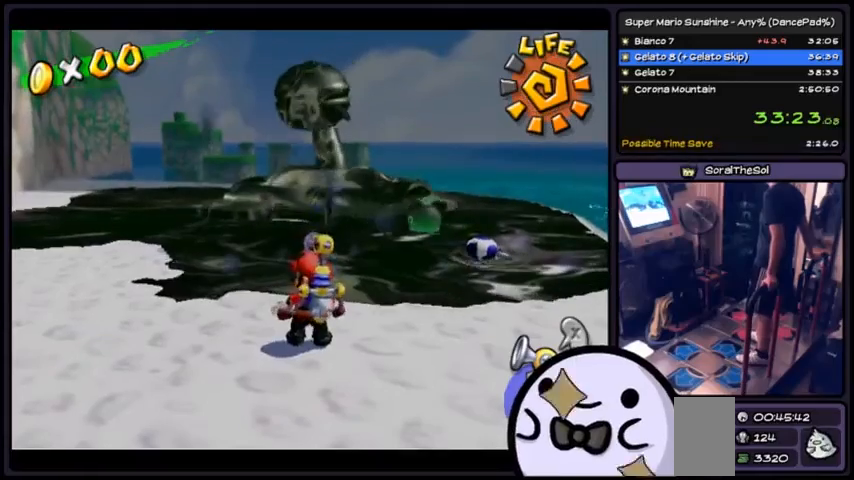
Gameplay with a controller (Xbox layout); each line is a JSON object with the inputs held at the frame after it. "events" lists button and stick changes between this image and that frame as [ms after this image, input, new state], when the widget could be followed in between. Not read: DPAD_DOWN DPAD_UP L1 L2 L3 R2 R3 SELECT START.
{"buttons": ["R1"], "events": [[300, "R1", "down"]]}
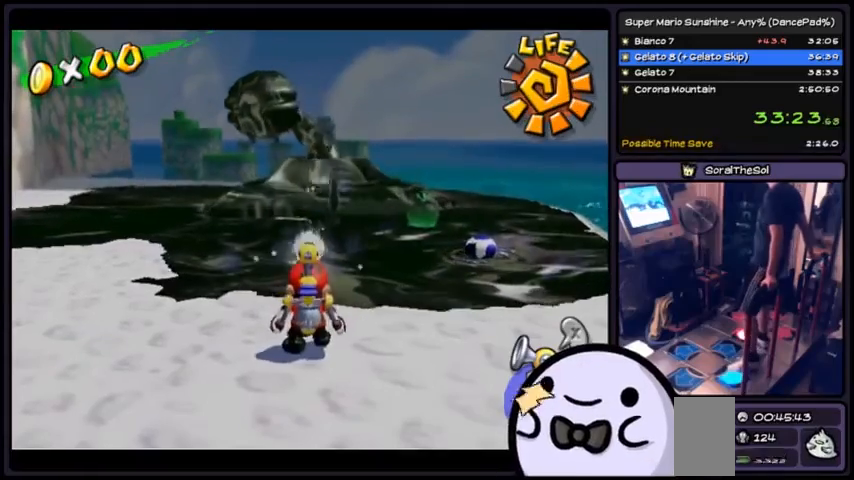
{"buttons": ["R1"], "events": []}
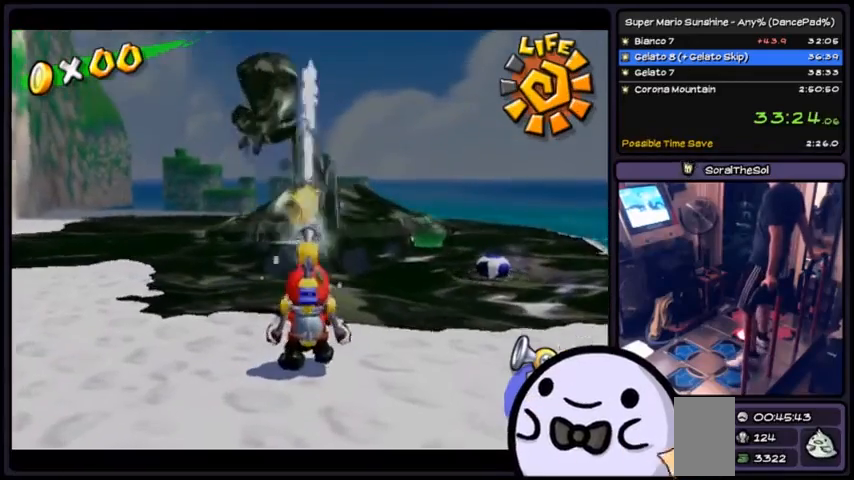
{"buttons": ["R1"], "events": []}
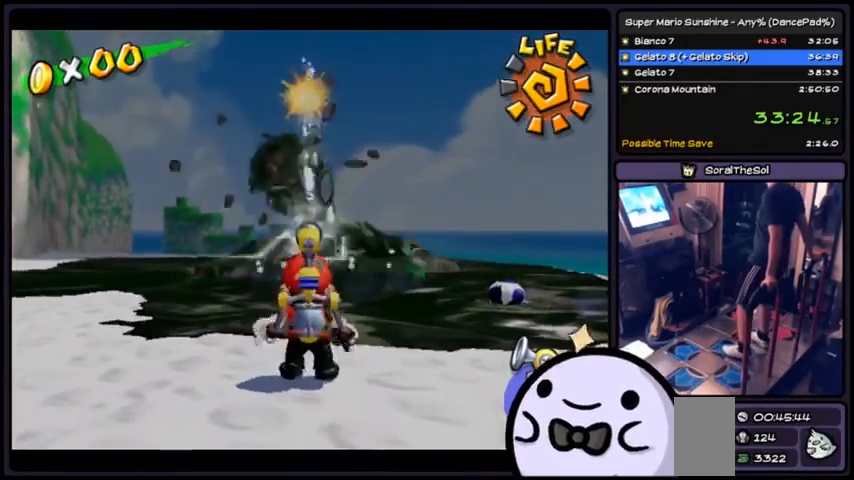
{"buttons": ["R1"], "events": [[33, "R1", "up"], [300, "X", "down"], [367, "X", "up"], [400, "R1", "down"]]}
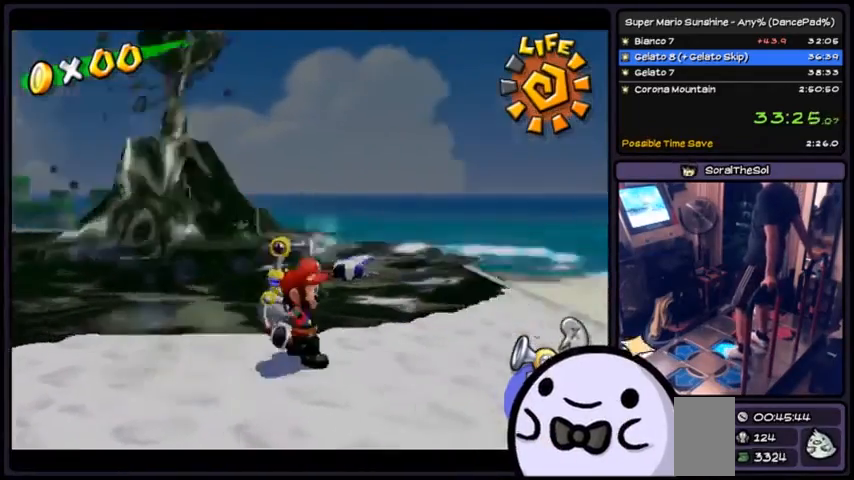
{"buttons": ["R1"], "events": []}
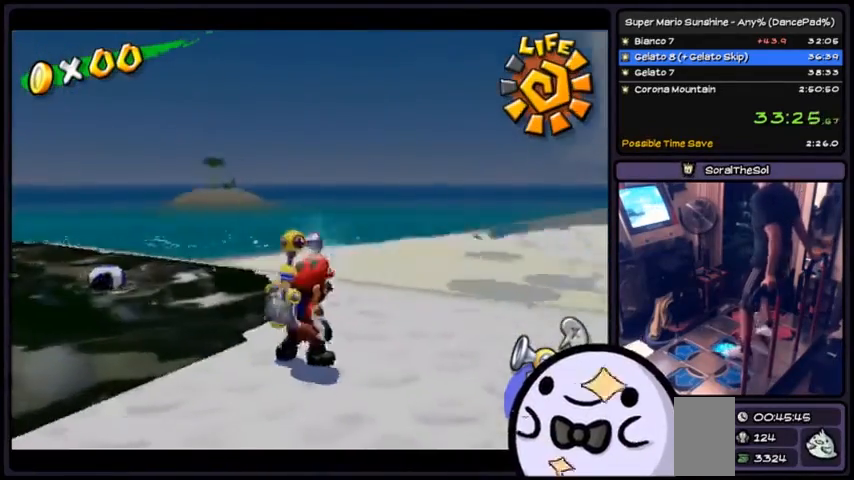
{"buttons": [], "events": [[67, "R1", "up"]]}
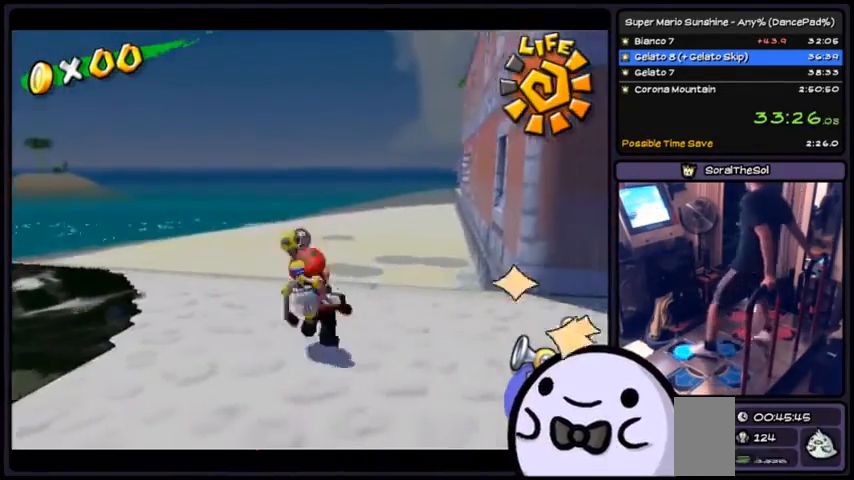
{"buttons": [], "events": [[200, "A", "down"], [433, "A", "up"]]}